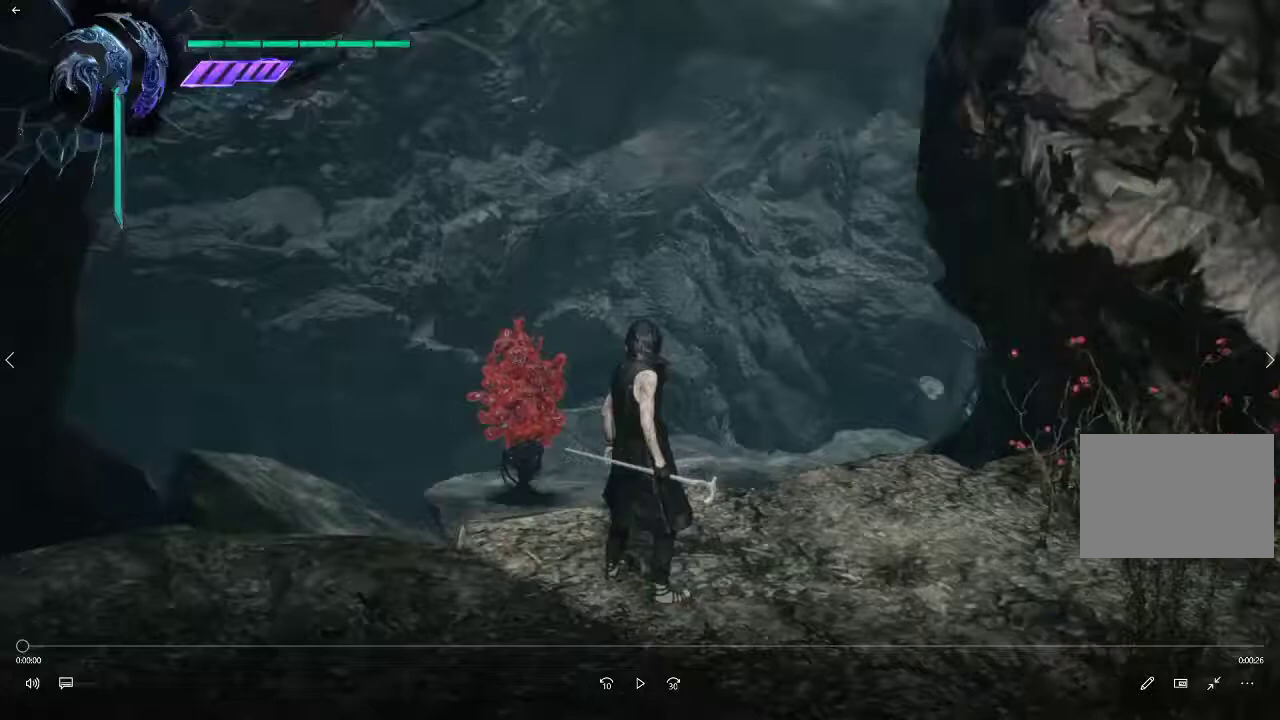
Gameplay with a controller (PlayStation layout); each line is a JSON object with the inputs held at the frame after it. "events" lists button and stick changes between this image and that frame as [ms after this image, input, new state], when the widget could be followed in between. This overlay highlights the sticks when they move; stick clicks (L3) are not distinguishable. This document gives stick clicks only as held states, not as events. Not read: HOME R3.
{"buttons": [], "left_stick": "down", "right_stick": "center", "events": []}
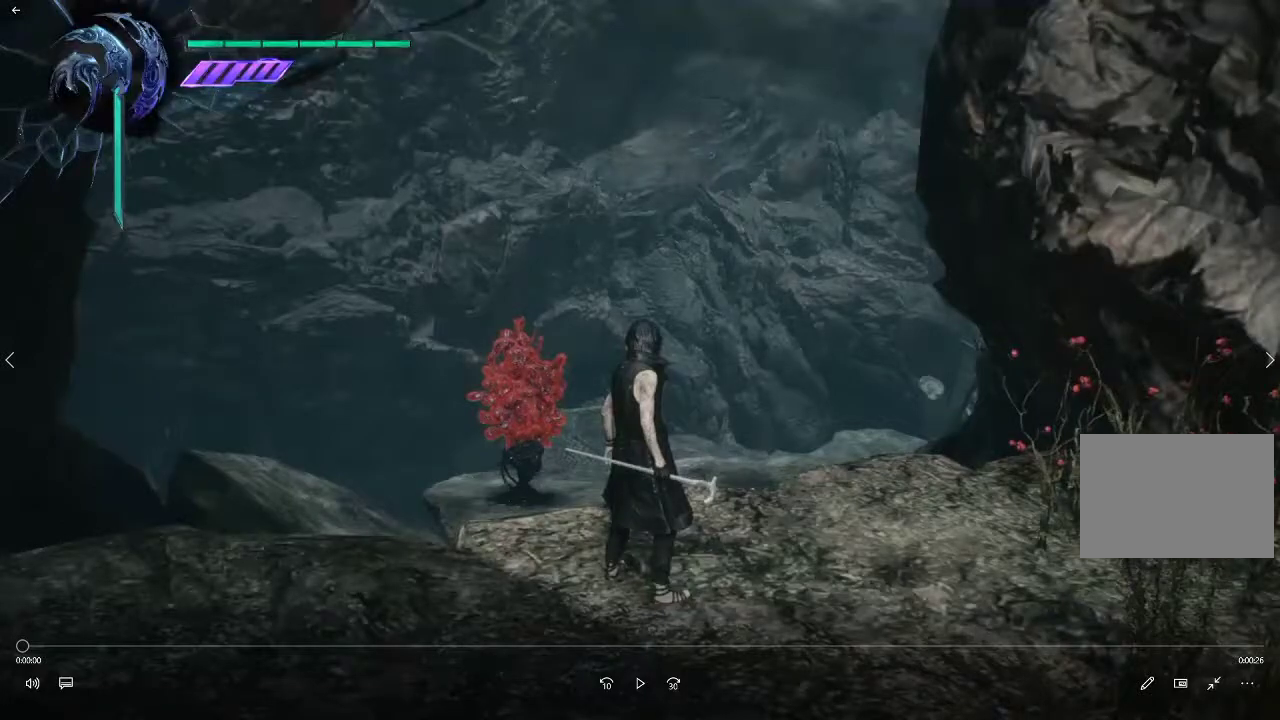
{"buttons": [], "left_stick": "down", "right_stick": "center", "events": []}
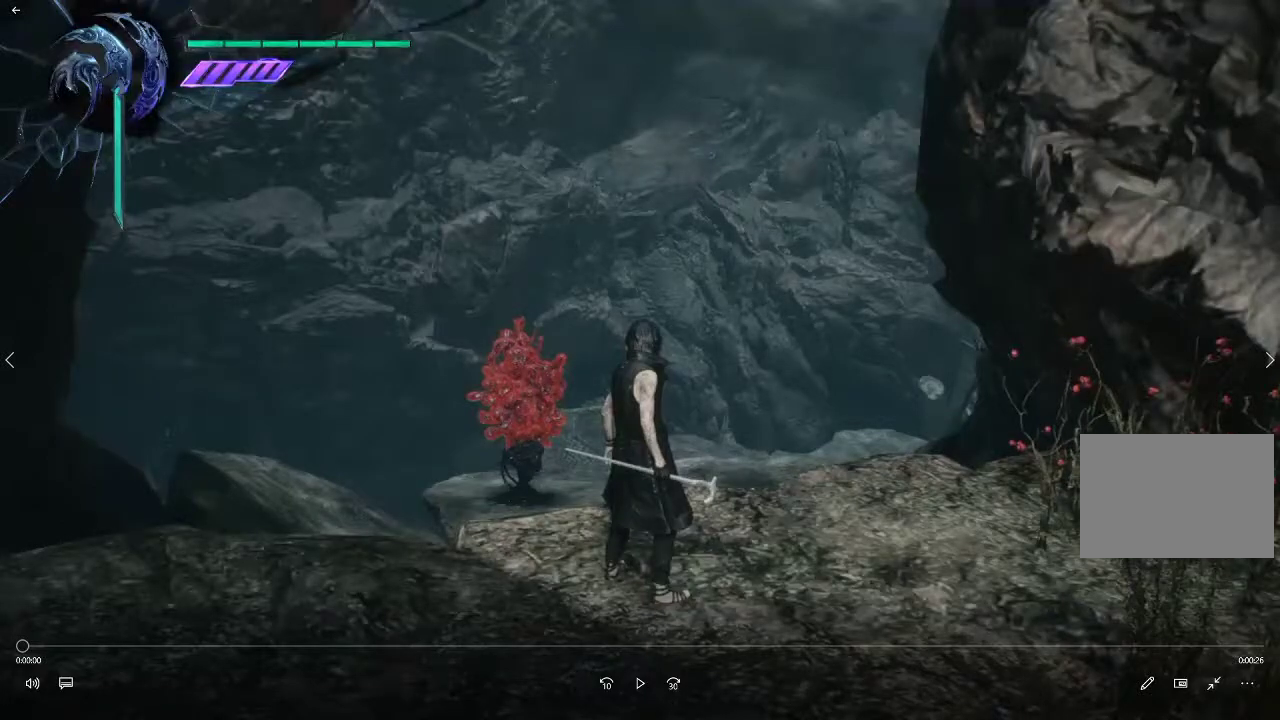
{"buttons": [], "left_stick": "down", "right_stick": "center", "events": []}
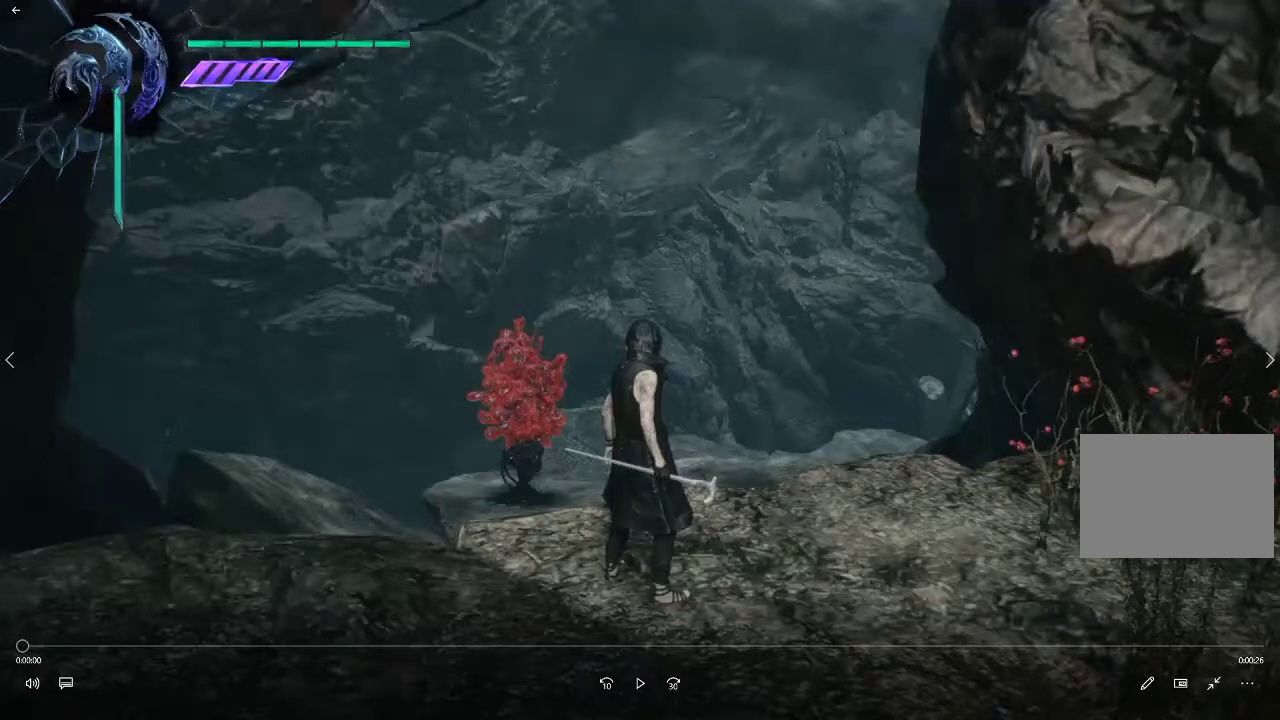
{"buttons": [], "left_stick": "down", "right_stick": "center", "events": []}